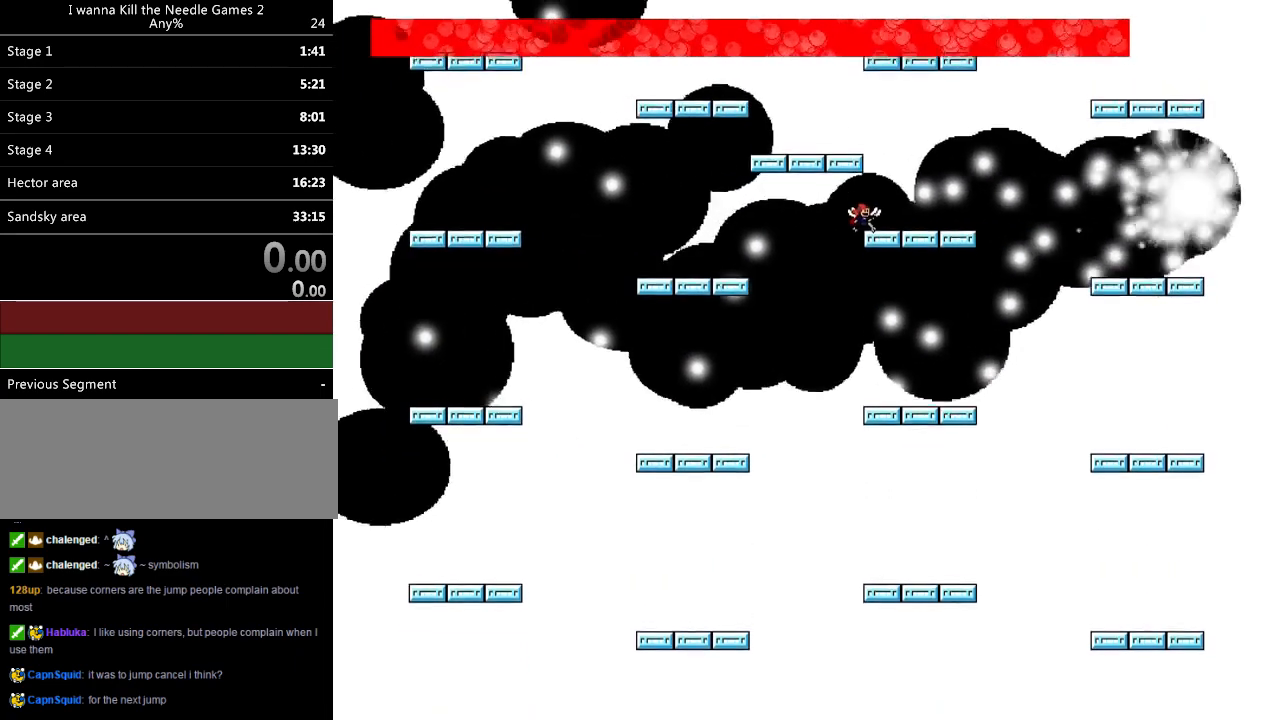
Gameplay with keyboard; each line is a JSON object with the keys held at the frame after it. "events" lists presses ("down") and releases ("up") of "down", "left", "r", "right", "up" and "z" between this image and that frame as [ms after this image, input, new state], when the widget could be followed in between. No other keys are recorded. Mouse input is not recorded. Not read: other_keys.
{"keys": ["left"], "events": [[120, "left", "down"]]}
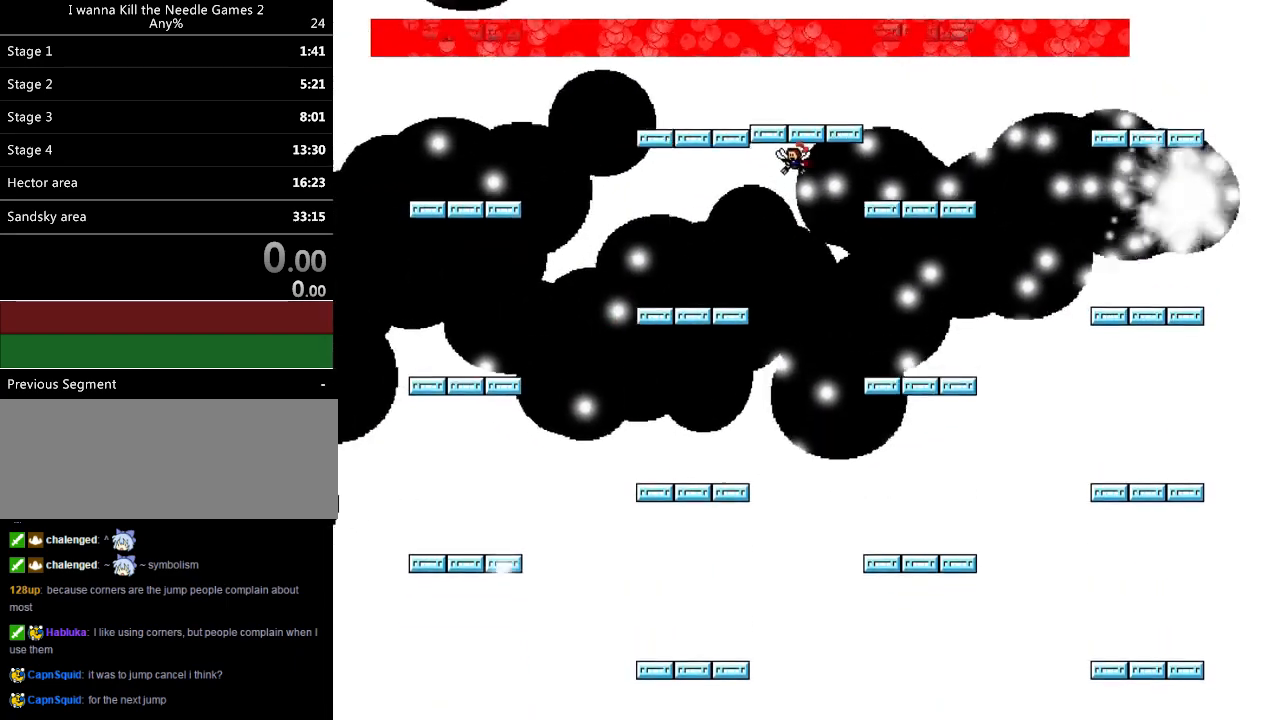
{"keys": ["left"], "events": []}
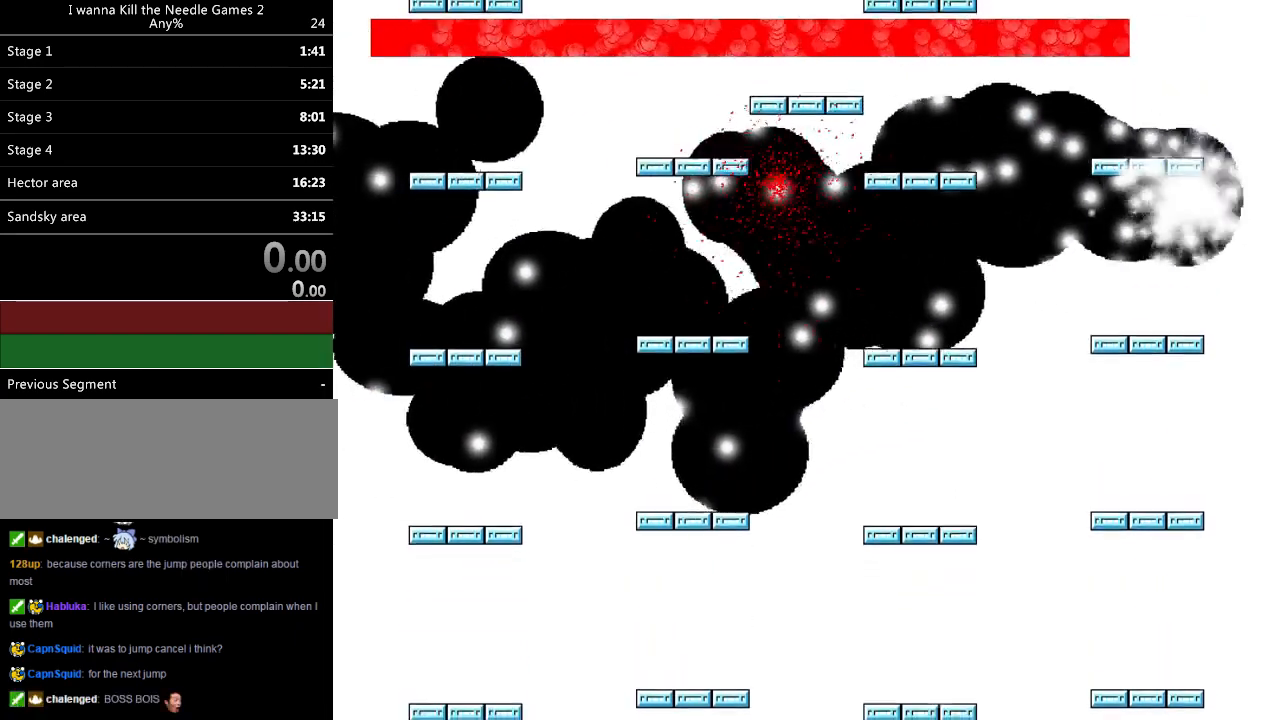
{"keys": ["down", "r"], "events": [[20, "left", "up"], [120, "down", "down"], [500, "r", "down"]]}
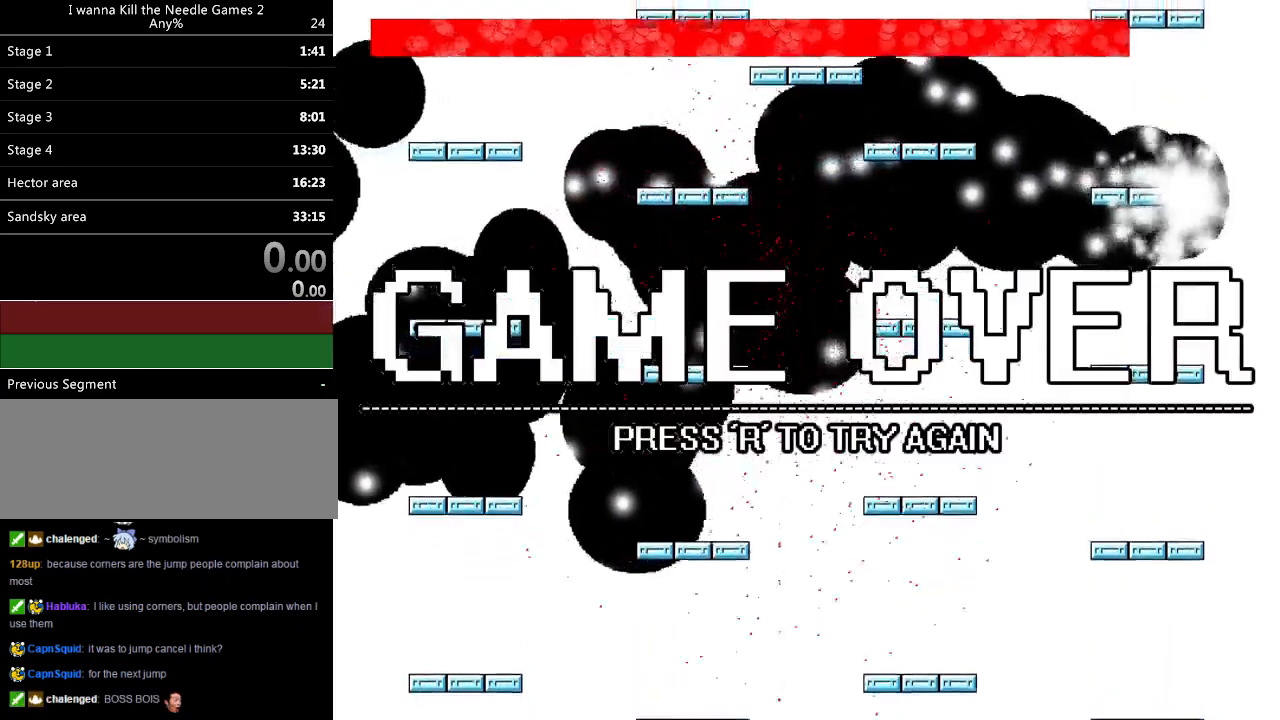
{"keys": ["down"], "events": [[160, "r", "up"]]}
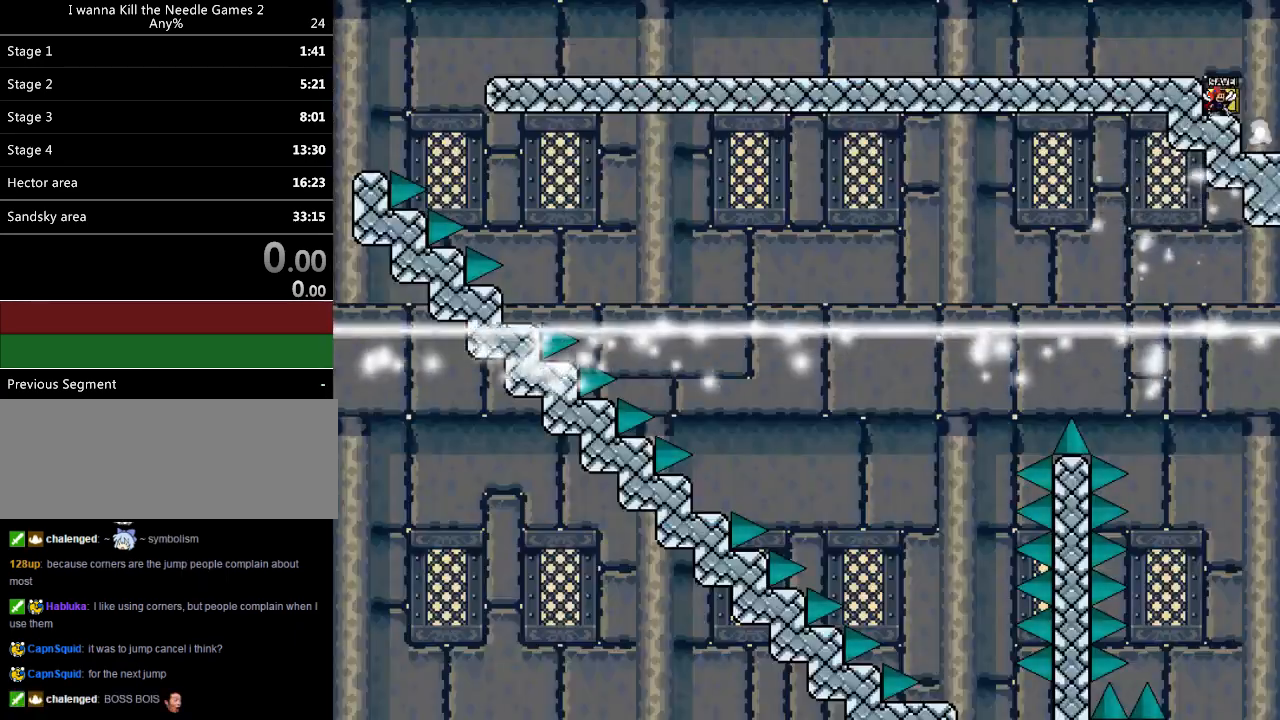
{"keys": ["down"], "events": [[60, "right", "down"], [340, "right", "up"]]}
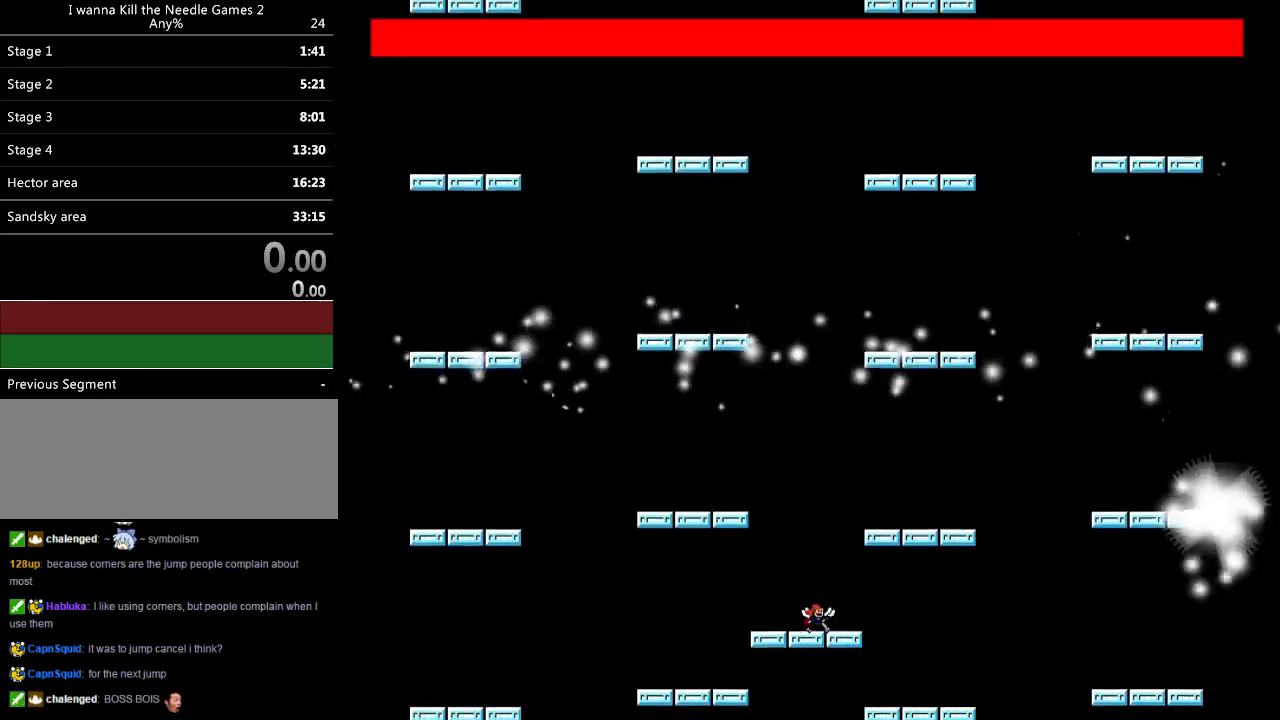
{"keys": ["right"], "events": [[60, "left", "down"], [200, "down", "up"], [320, "left", "up"], [320, "right", "down"]]}
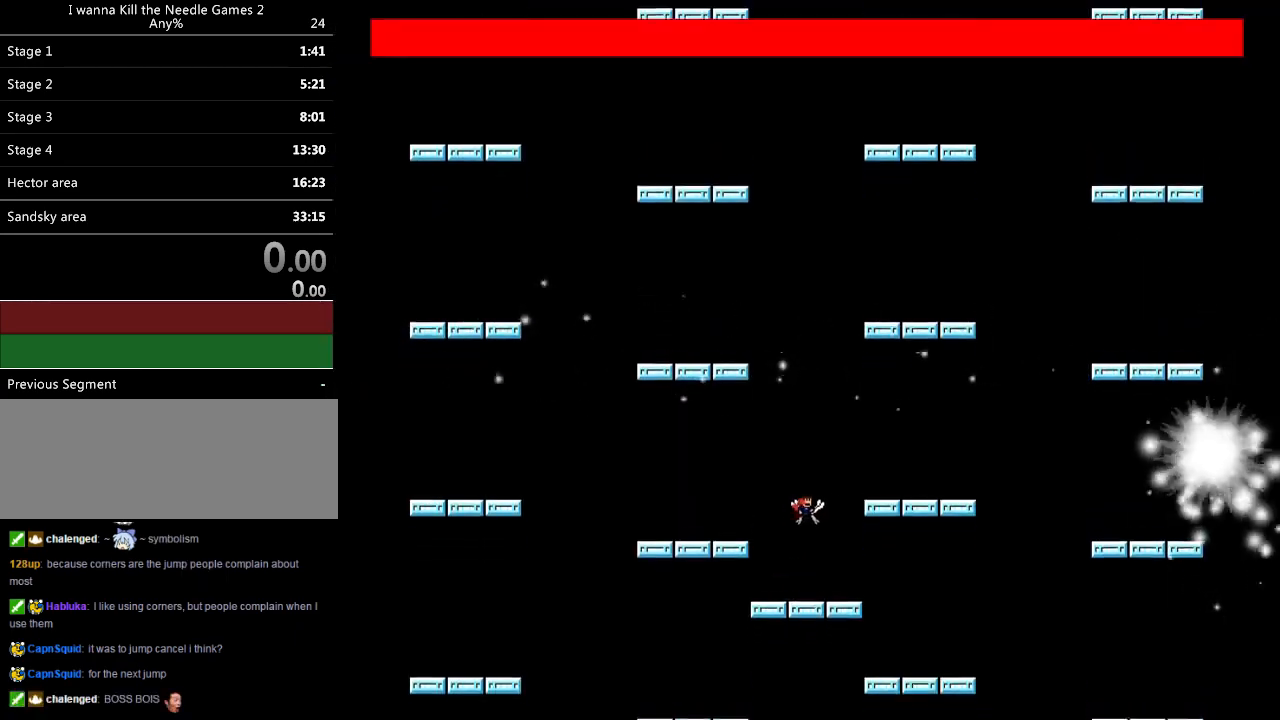
{"keys": ["right"], "events": [[440, "z", "down"], [500, "z", "up"]]}
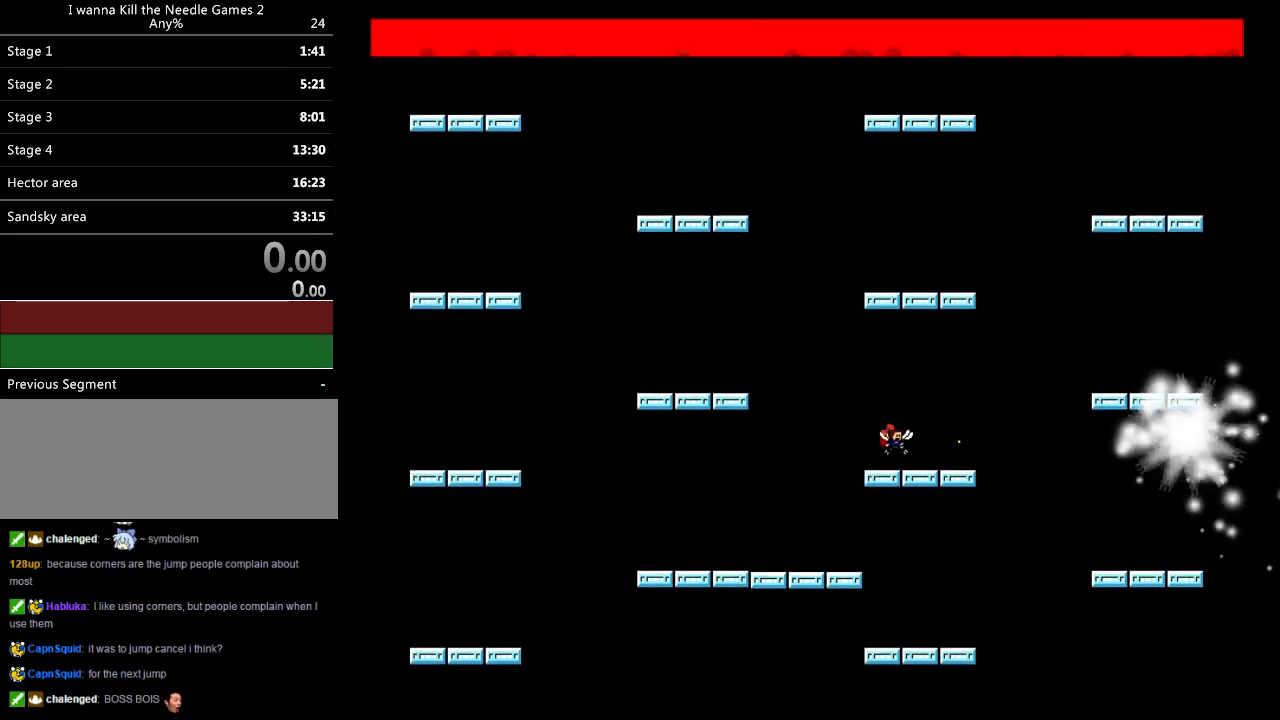
{"keys": [], "events": [[80, "right", "up"], [200, "z", "down"], [260, "z", "up"], [320, "z", "down"], [400, "z", "up"], [440, "z", "down"], [480, "z", "up"]]}
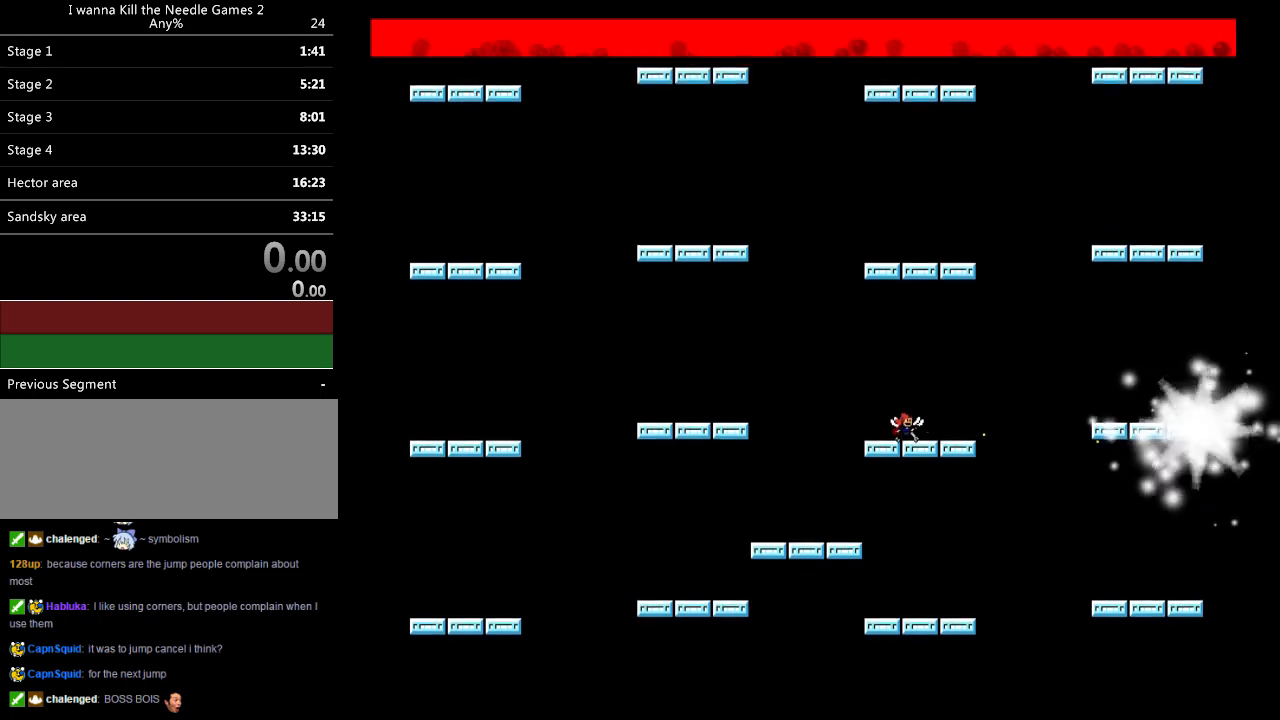
{"keys": ["z"], "events": [[20, "z", "down"], [60, "z", "up"], [80, "z", "down"], [140, "z", "up"], [160, "z", "down"], [220, "z", "up"], [260, "z", "down"], [360, "z", "up"], [400, "z", "down"], [440, "z", "up"], [480, "z", "down"]]}
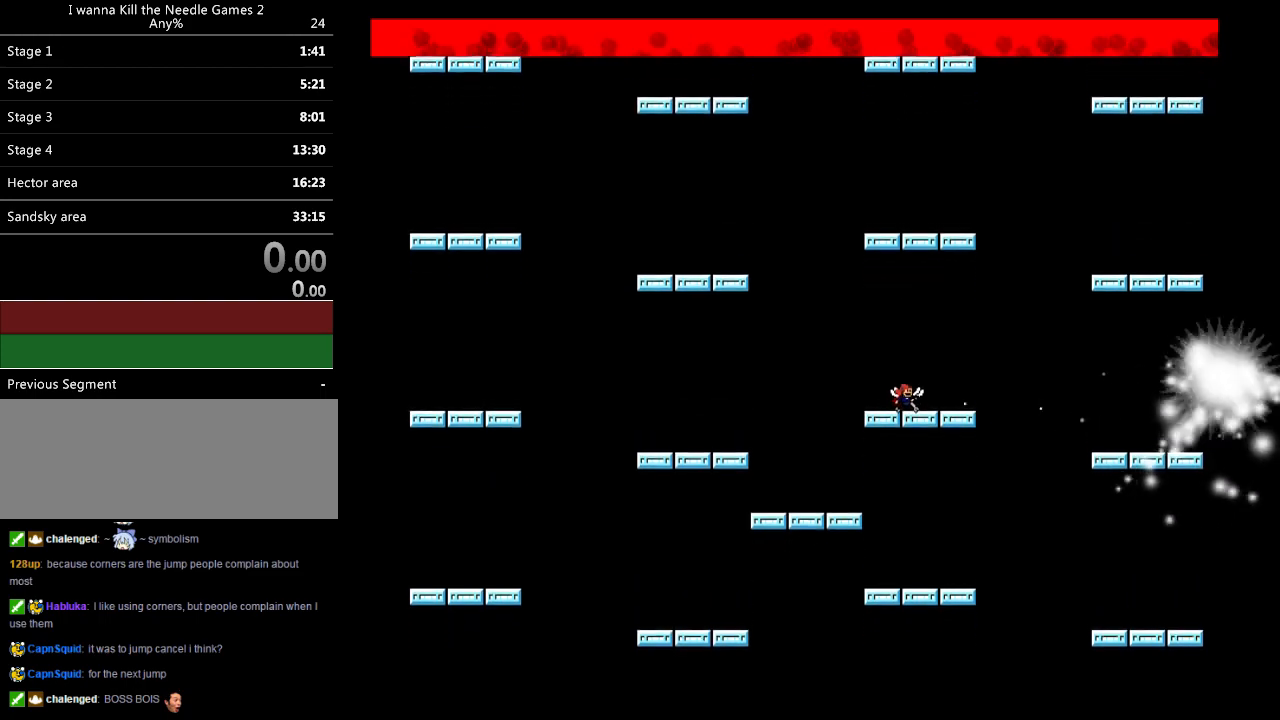
{"keys": [], "events": [[20, "z", "up"], [60, "z", "down"], [100, "z", "up"], [120, "z", "down"], [180, "z", "up"], [220, "z", "down"], [260, "z", "up"], [300, "z", "down"], [340, "z", "up"], [380, "z", "down"], [400, "z", "up"]]}
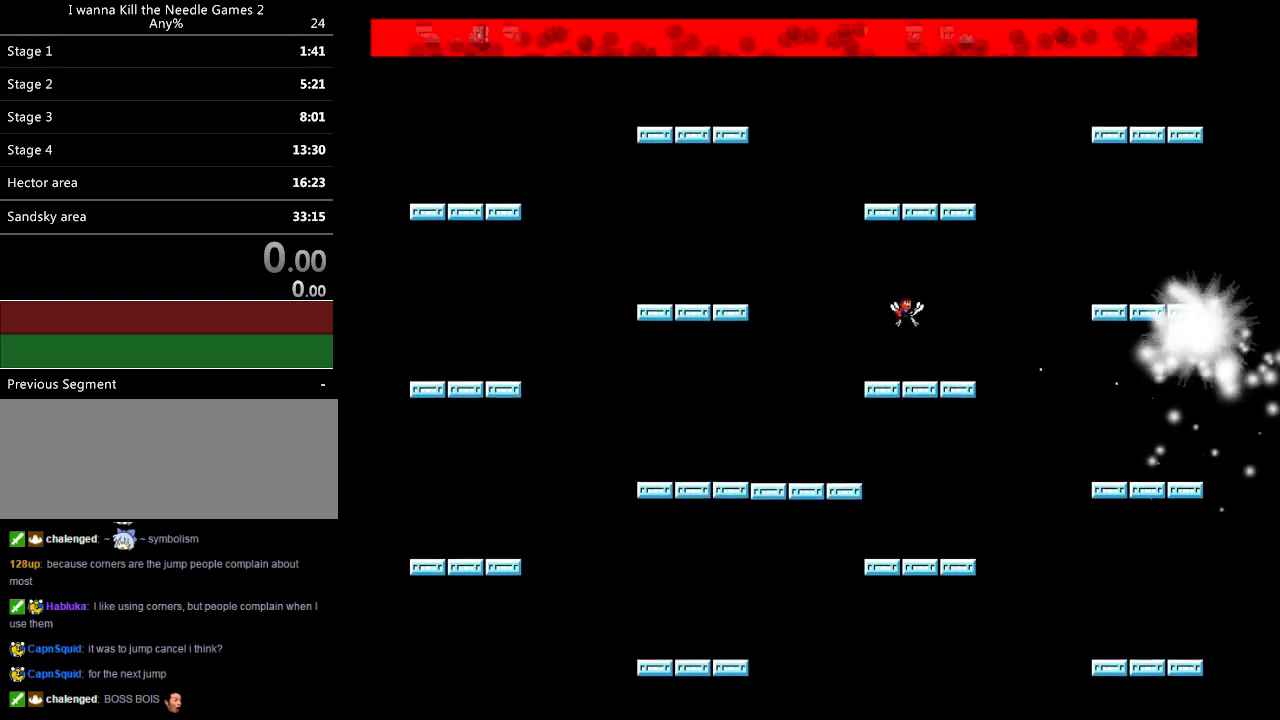
{"keys": ["z"], "events": [[20, "z", "down"], [100, "z", "up"], [120, "z", "down"], [160, "z", "up"], [200, "z", "down"], [240, "z", "up"], [360, "z", "down"], [440, "z", "up"], [500, "z", "down"]]}
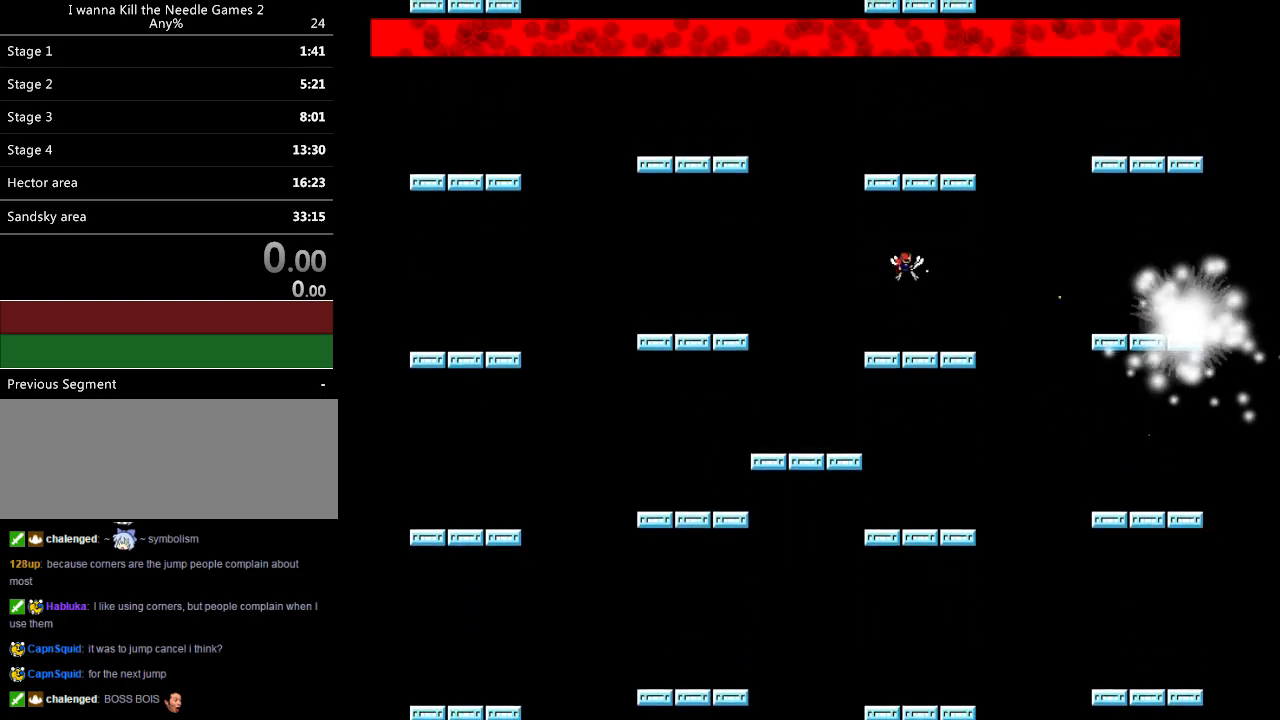
{"keys": [], "events": [[40, "z", "up"], [60, "z", "down"], [120, "z", "up"], [160, "z", "down"], [180, "z", "up"], [220, "z", "down"], [260, "z", "up"], [300, "z", "down"], [340, "z", "up"], [380, "z", "down"], [400, "z", "up"], [460, "z", "down"], [500, "z", "up"]]}
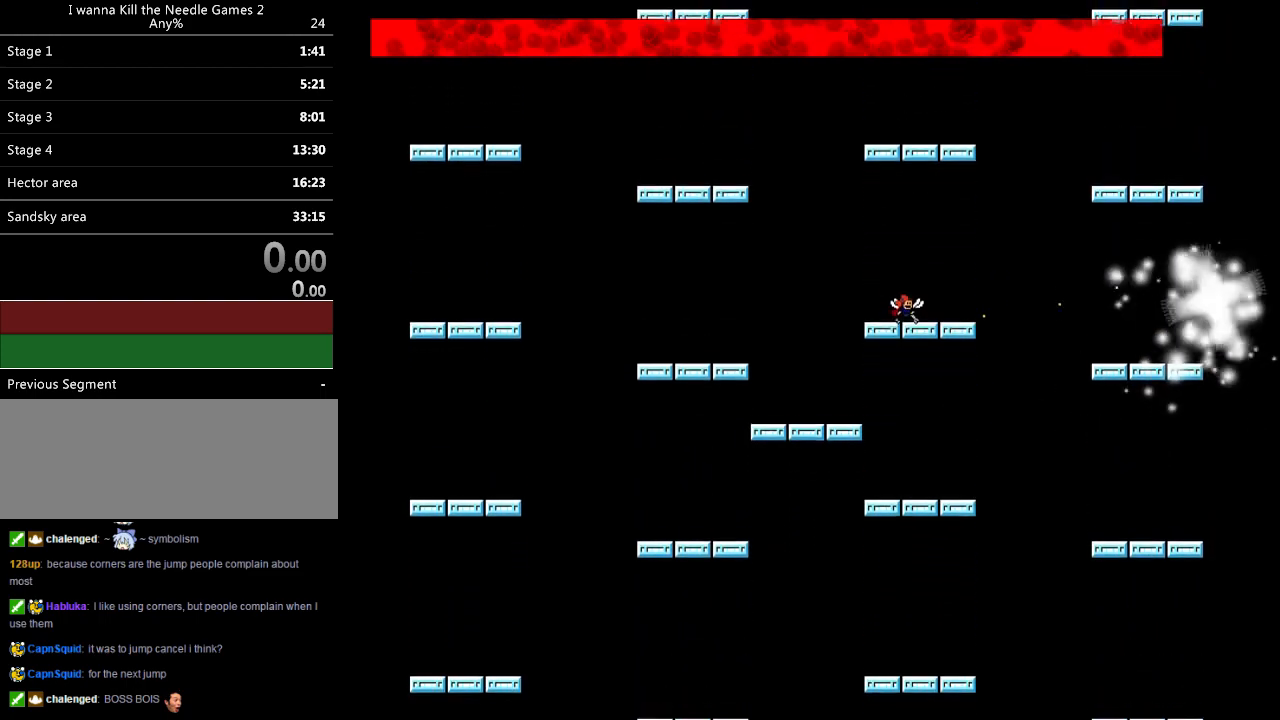
{"keys": [], "events": [[40, "z", "down"], [80, "z", "up"], [120, "z", "down"], [160, "z", "up"], [180, "z", "down"], [220, "z", "up"], [260, "z", "down"], [300, "z", "up"], [340, "z", "down"], [400, "z", "up"], [420, "z", "down"], [480, "z", "up"]]}
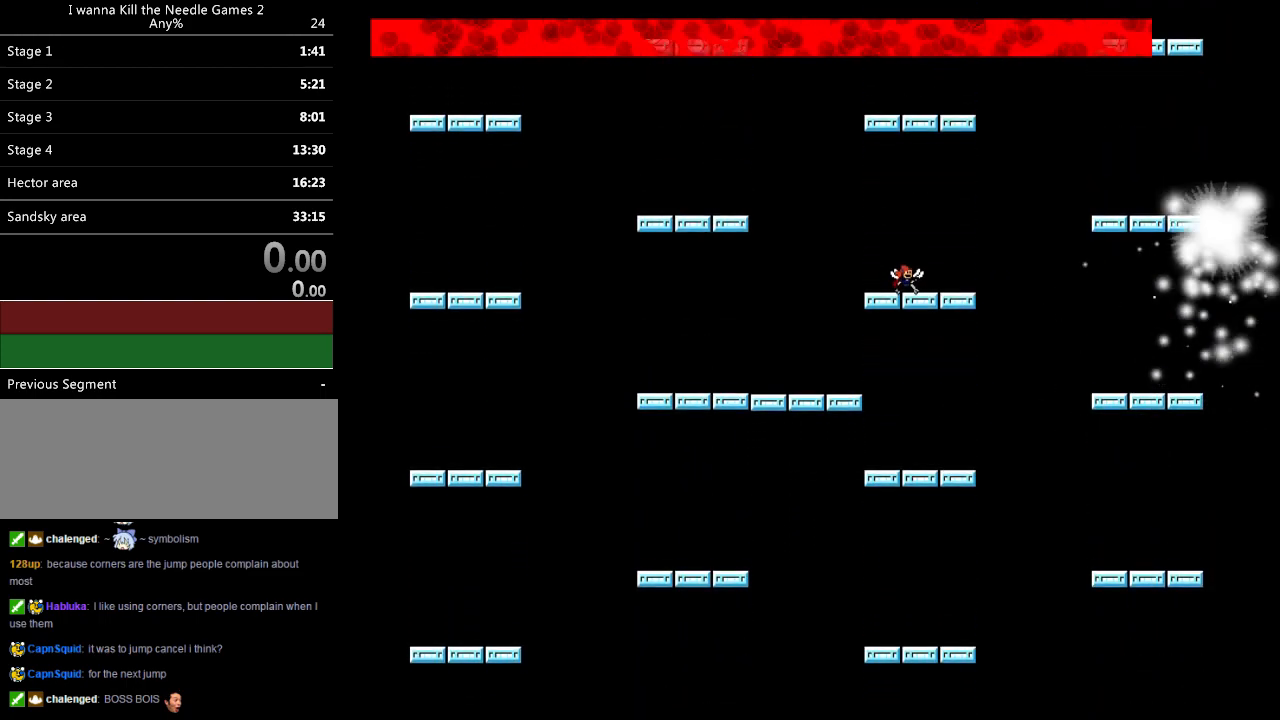
{"keys": ["z"], "events": [[20, "z", "down"], [60, "z", "up"], [340, "z", "down"], [440, "z", "up"], [480, "z", "down"]]}
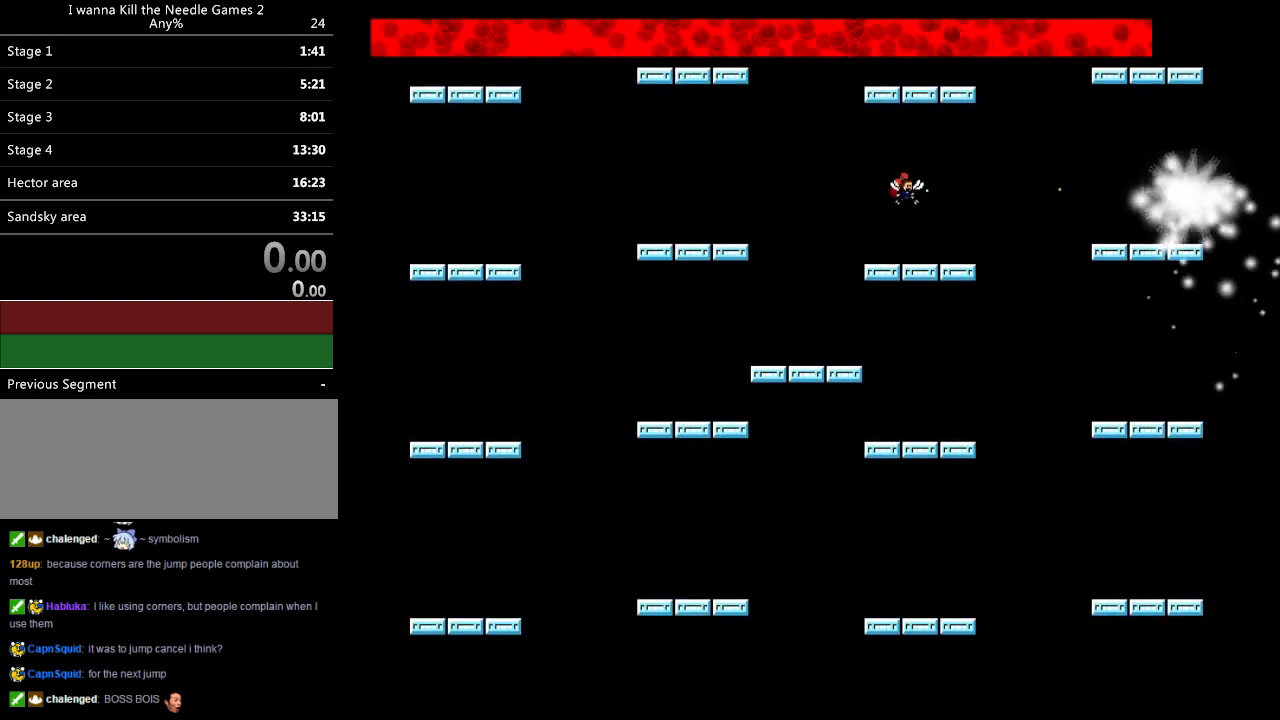
{"keys": [], "events": [[40, "z", "up"], [60, "z", "down"], [100, "z", "up"], [120, "z", "down"], [220, "z", "up"], [280, "z", "down"], [320, "z", "up"], [360, "z", "down"], [400, "z", "up"], [420, "z", "down"], [480, "z", "up"]]}
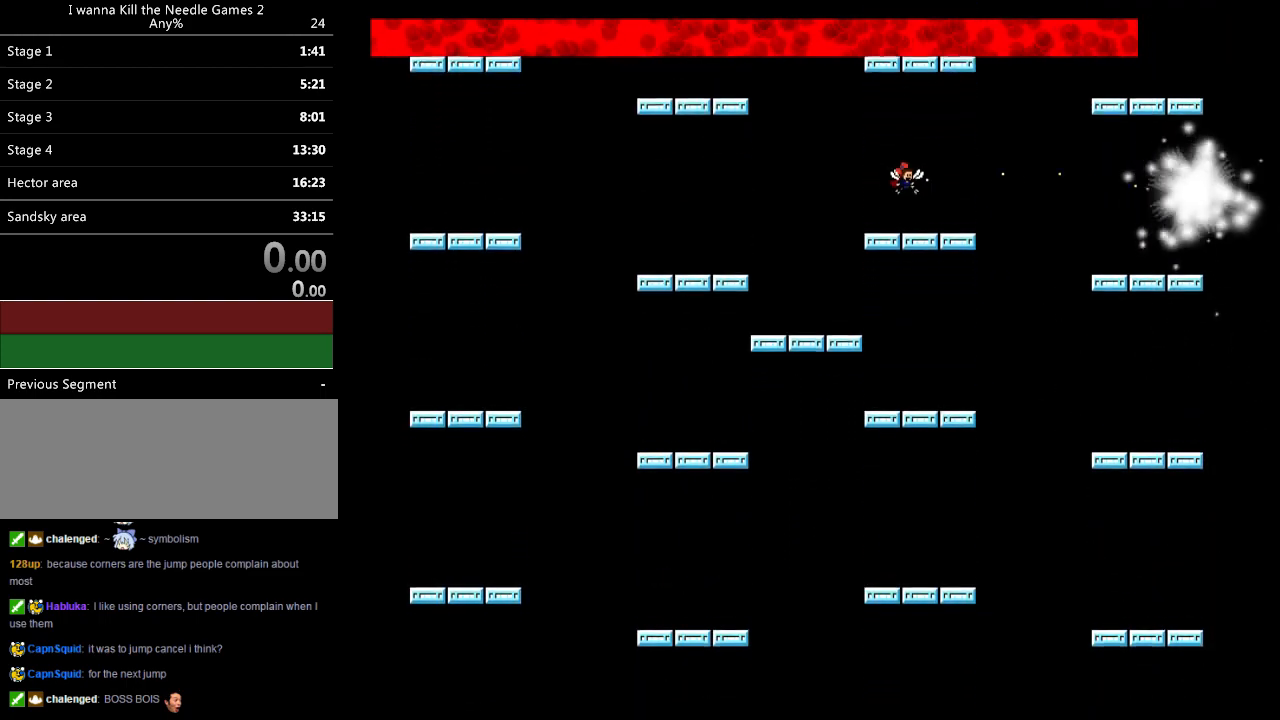
{"keys": ["z"], "events": [[20, "z", "down"], [40, "z", "up"], [100, "z", "down"], [120, "z", "up"], [160, "z", "down"], [200, "z", "up"], [240, "z", "down"], [300, "z", "up"], [320, "z", "down"], [360, "z", "up"], [420, "z", "down"]]}
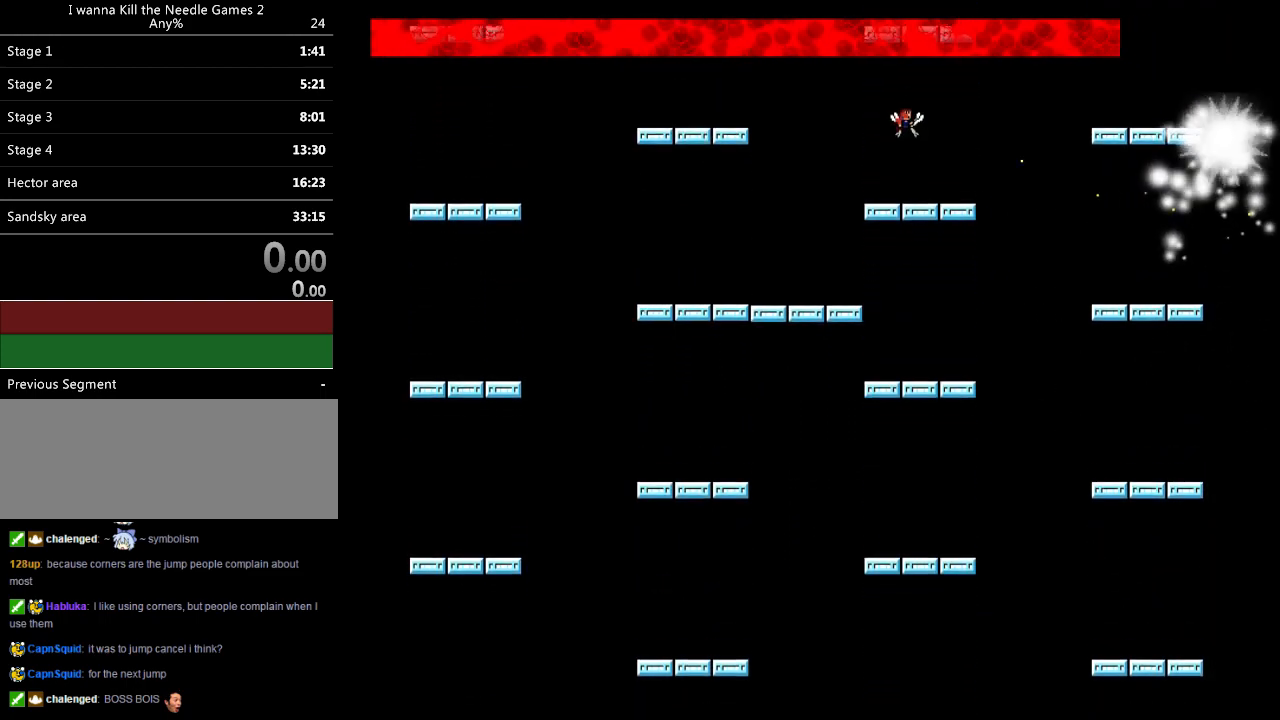
{"keys": [], "events": [[20, "z", "up"], [40, "z", "down"], [180, "z", "up"], [220, "z", "down"], [260, "z", "up"], [300, "z", "down"], [340, "z", "up"], [380, "z", "down"], [500, "z", "up"]]}
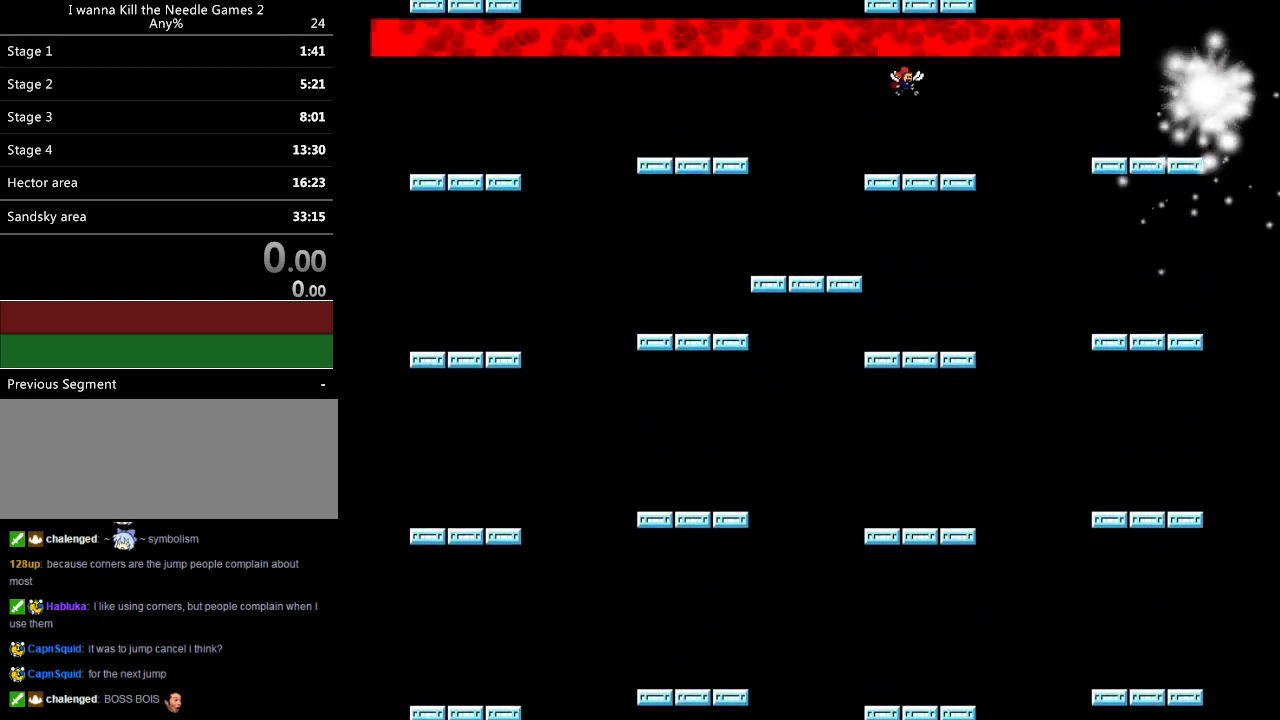
{"keys": ["z"], "events": [[20, "z", "down"], [60, "z", "up"], [100, "z", "down"], [160, "z", "up"], [180, "z", "down"], [220, "z", "up"], [260, "z", "down"], [300, "z", "up"], [340, "z", "down"], [380, "z", "up"], [420, "z", "down"], [460, "z", "up"], [500, "z", "down"]]}
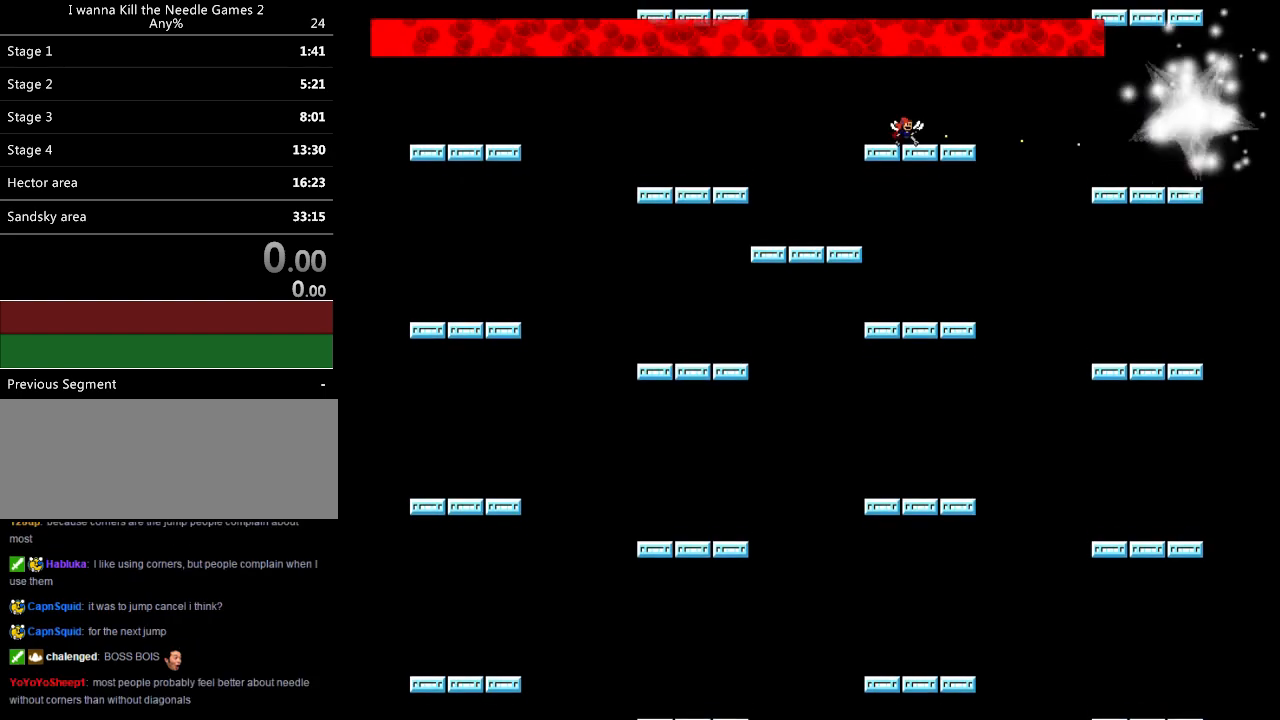
{"keys": [], "events": [[60, "z", "up"], [80, "z", "down"], [200, "z", "up"], [220, "z", "down"], [260, "z", "up"], [320, "z", "down"], [420, "z", "up"], [460, "z", "down"], [500, "z", "up"]]}
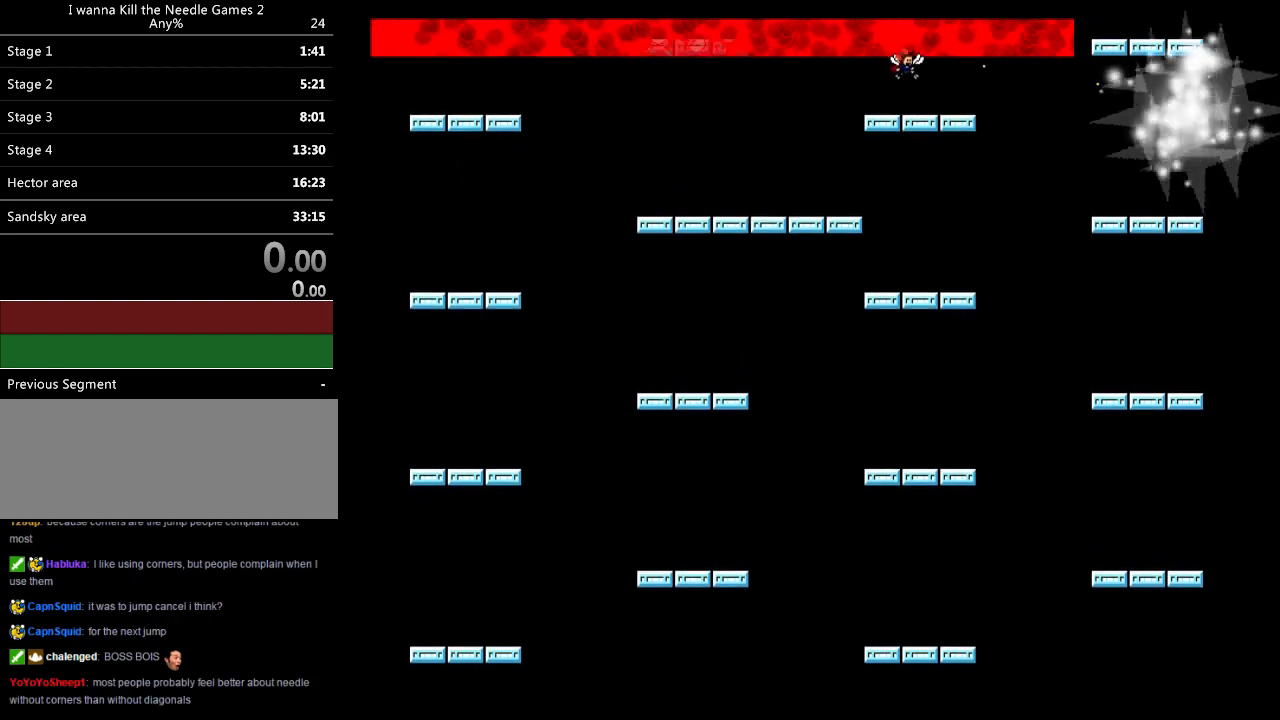
{"keys": ["left"], "events": [[40, "z", "down"], [100, "z", "up"], [120, "z", "down"], [160, "z", "up"], [200, "z", "down"], [340, "left", "down"], [400, "z", "up"]]}
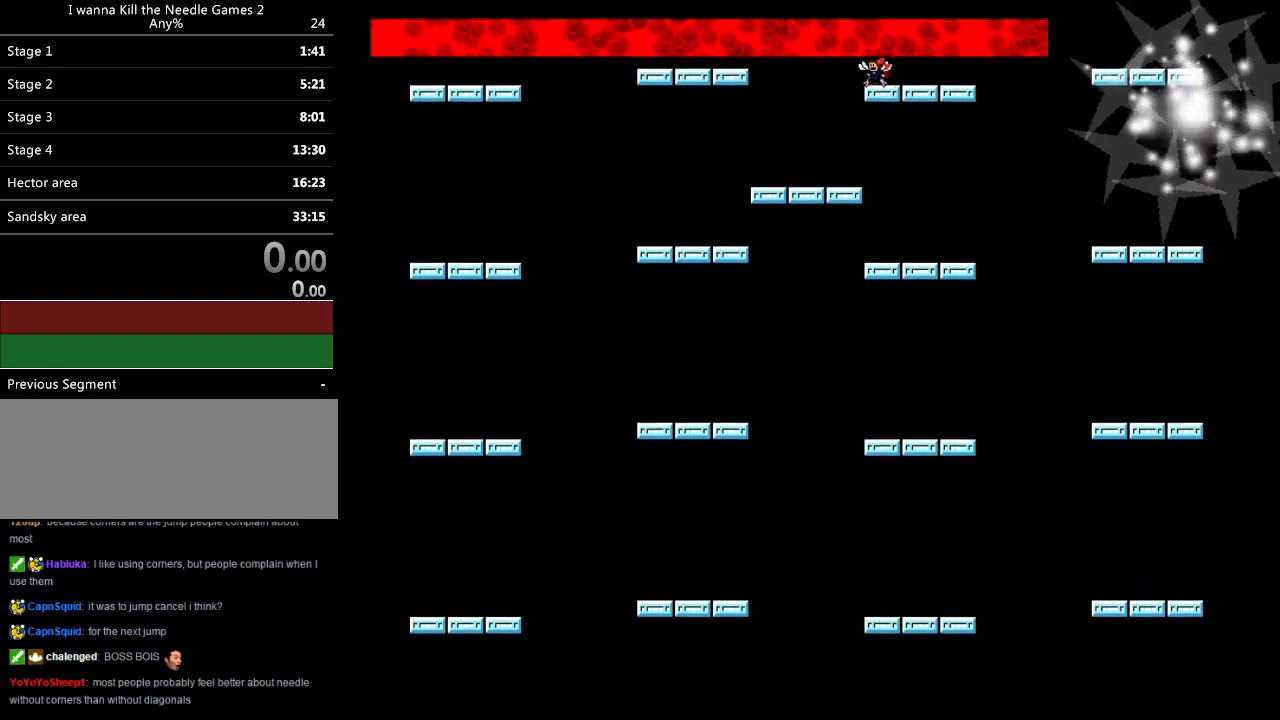
{"keys": ["z"], "events": [[360, "right", "down"], [380, "left", "up"], [420, "z", "down"], [440, "right", "up"]]}
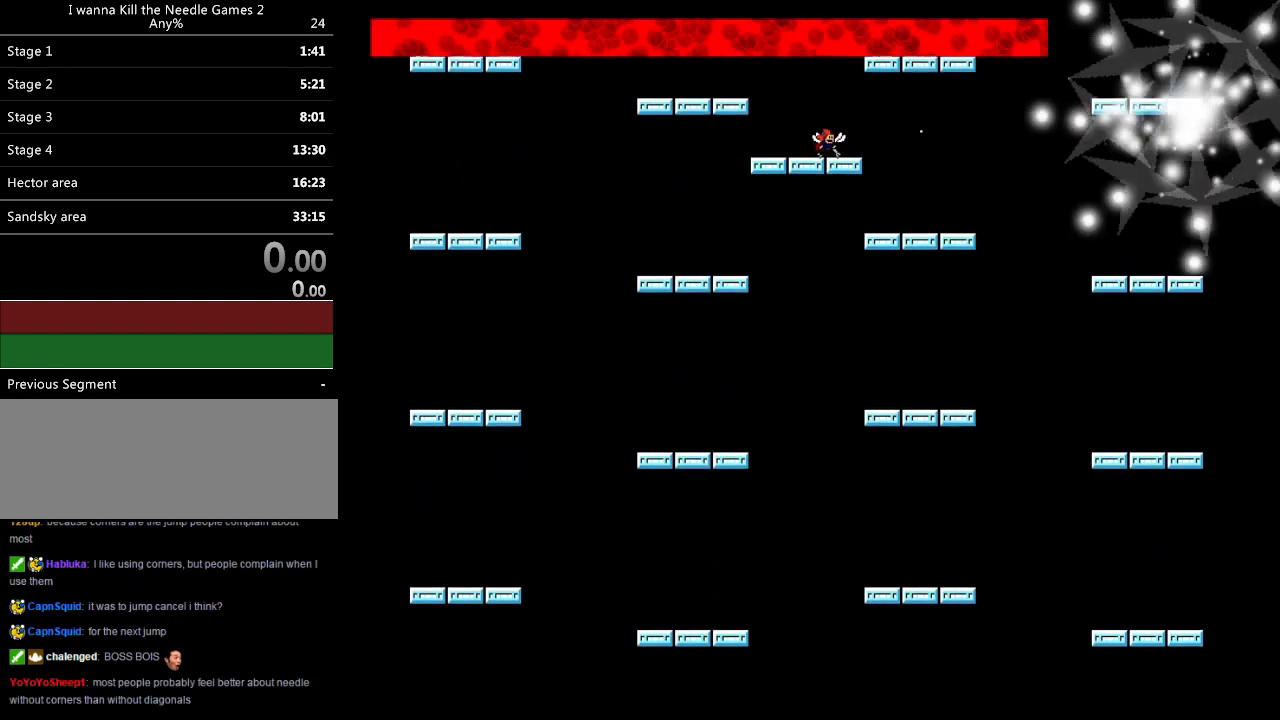
{"keys": ["left"], "events": [[40, "z", "up"], [80, "z", "down"], [120, "z", "up"], [160, "z", "down"], [200, "z", "up"], [240, "z", "down"], [280, "left", "down"], [360, "z", "up"]]}
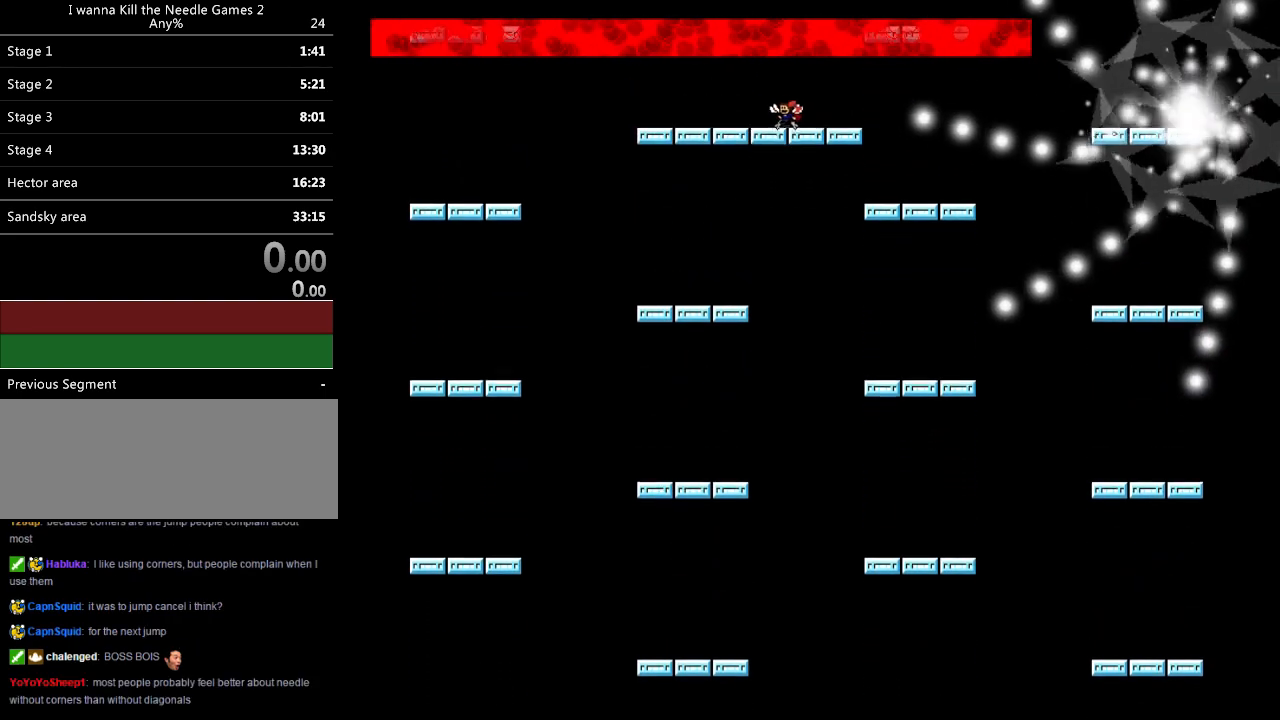
{"keys": ["left"], "events": []}
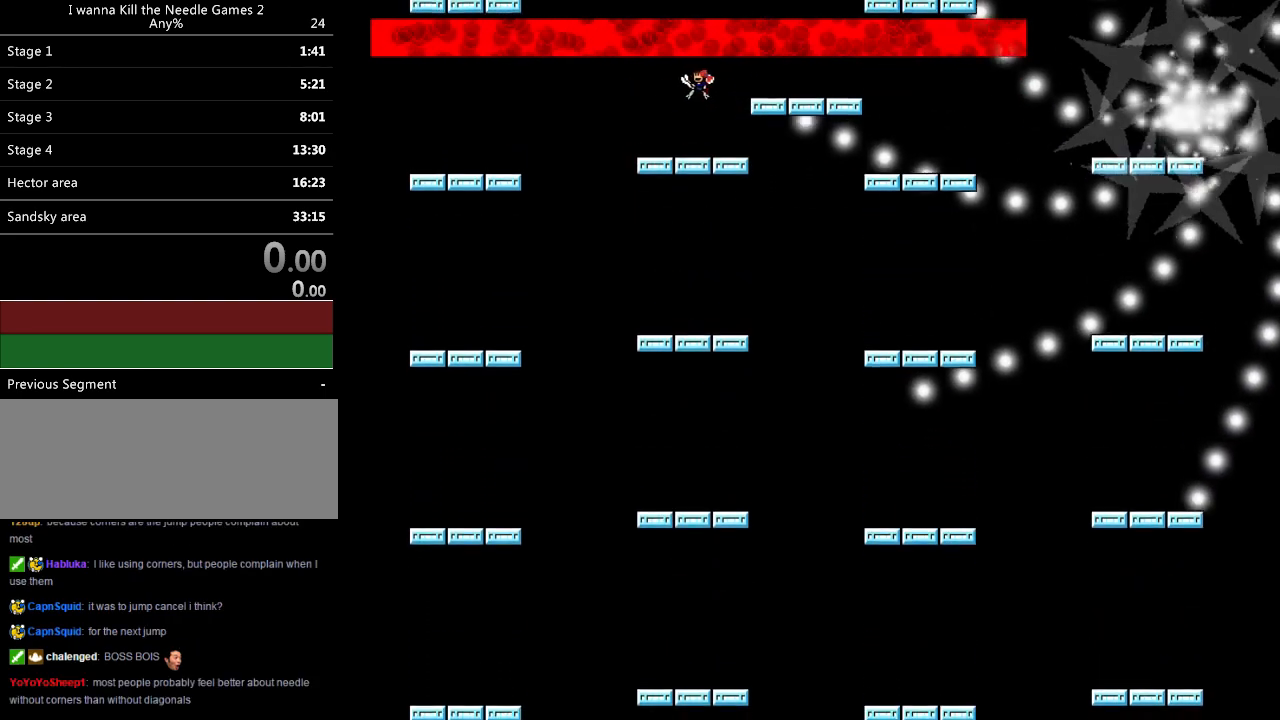
{"keys": ["left"], "events": [[220, "right", "down"], [240, "left", "up"], [280, "right", "up"], [380, "z", "down"], [440, "left", "down"], [460, "z", "up"]]}
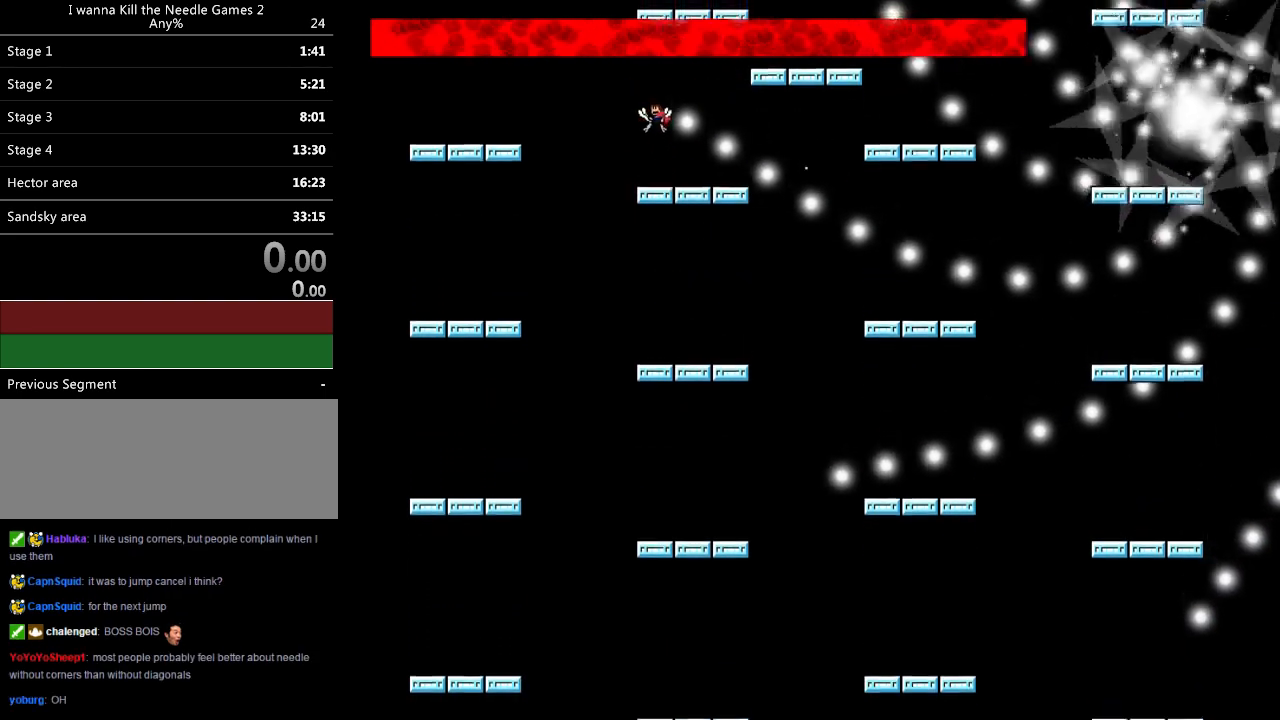
{"keys": ["right", "z"], "events": [[280, "right", "down"], [320, "left", "up"], [500, "z", "down"]]}
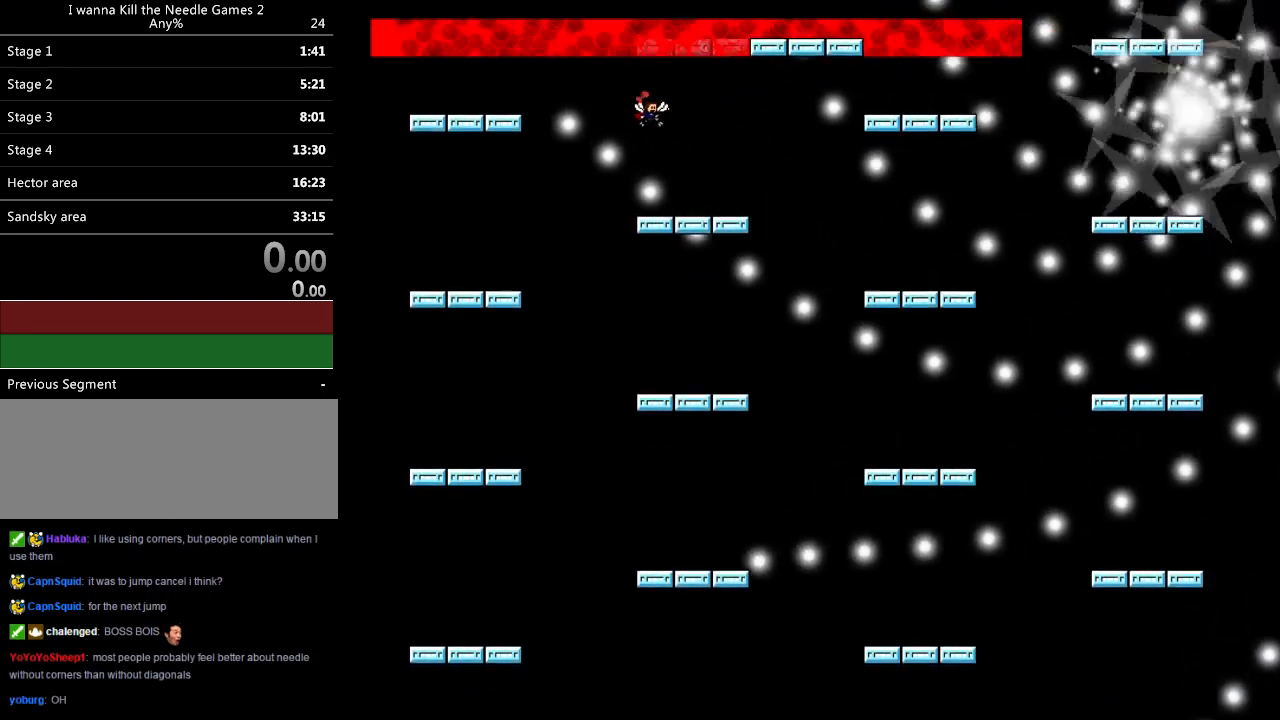
{"keys": ["left"], "events": [[40, "z", "up"], [80, "z", "down"], [120, "right", "up"], [140, "z", "up"], [160, "z", "down"], [240, "z", "up"], [260, "z", "down"], [320, "z", "up"], [480, "left", "down"]]}
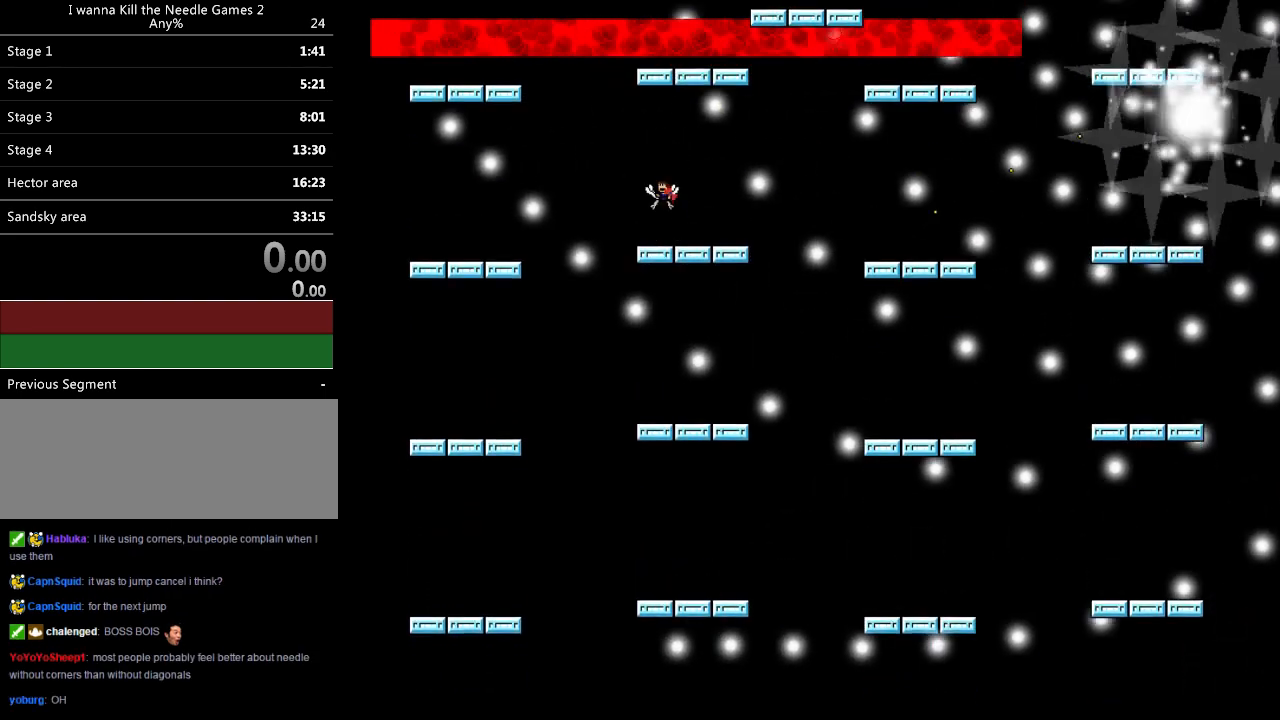
{"keys": ["z"], "events": [[80, "right", "down"], [100, "left", "up"], [220, "z", "down"], [280, "right", "up"], [280, "z", "up"], [360, "z", "down"]]}
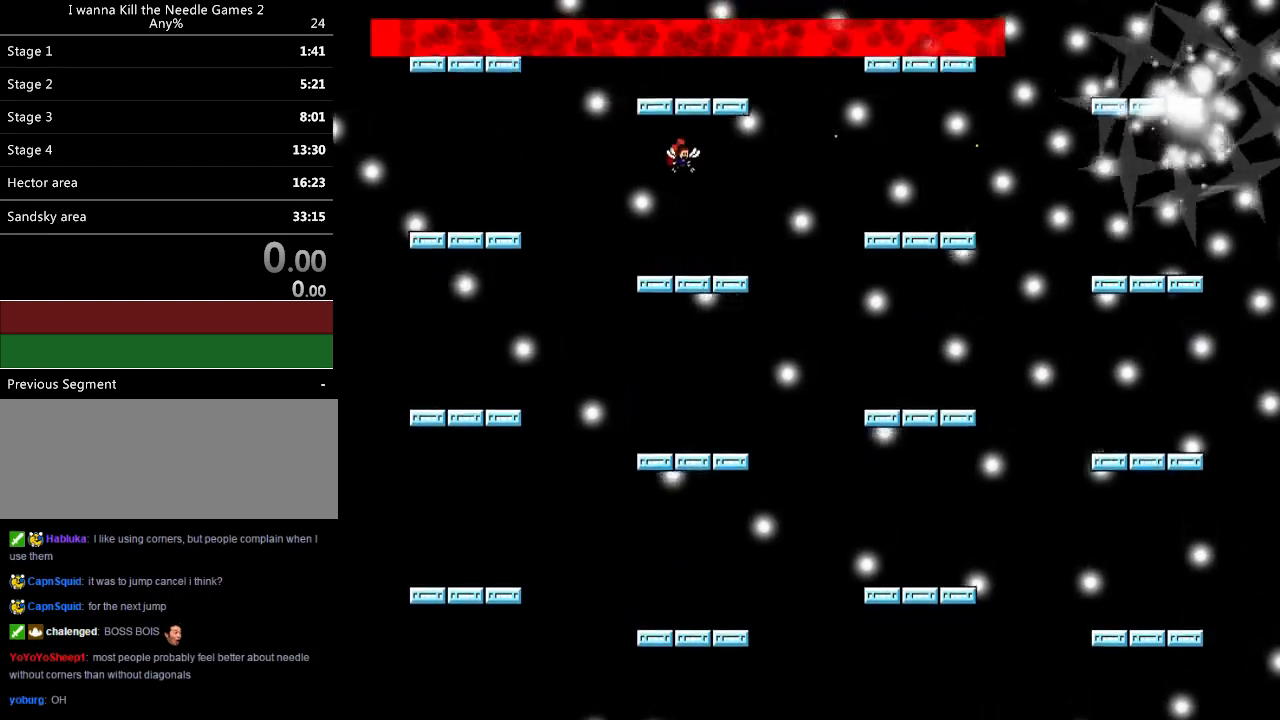
{"keys": ["z"], "events": [[40, "left", "down"], [60, "z", "up"], [160, "left", "up"], [160, "right", "down"], [280, "right", "up"], [300, "z", "down"], [340, "z", "up"], [440, "z", "down"]]}
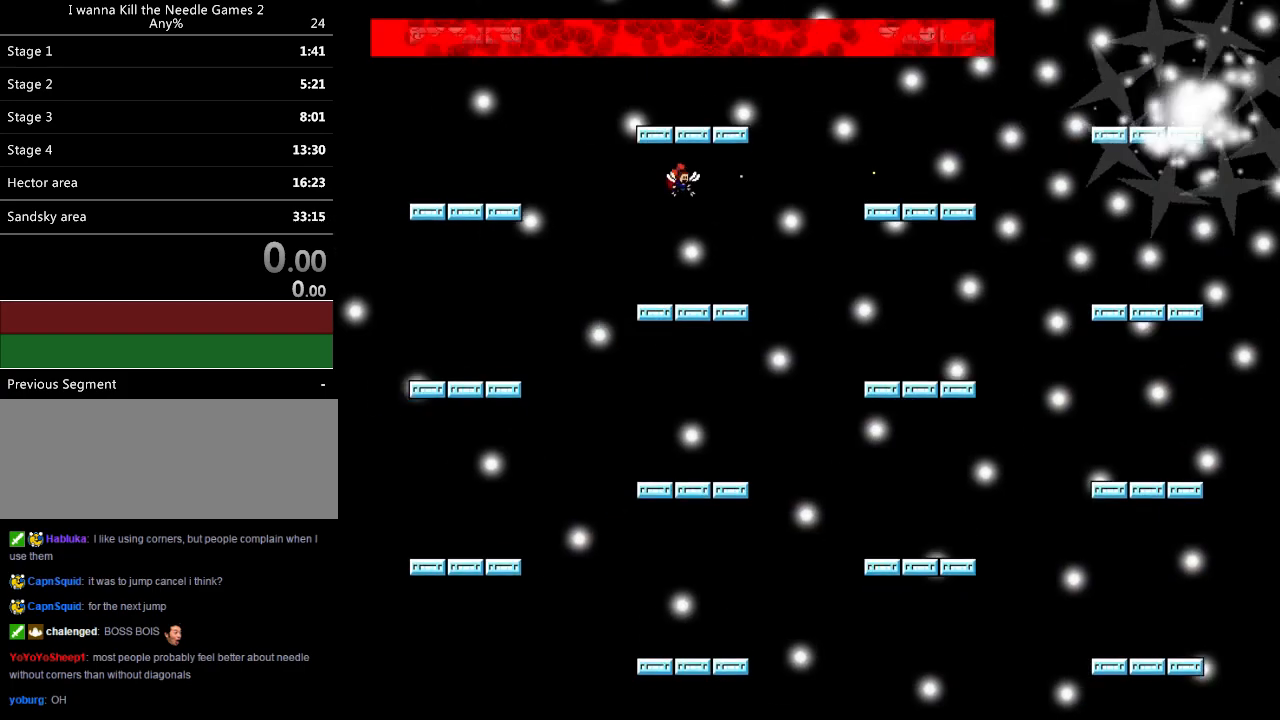
{"keys": [], "events": [[220, "z", "up"], [300, "z", "down"], [400, "right", "down"], [400, "z", "up"], [460, "right", "up"]]}
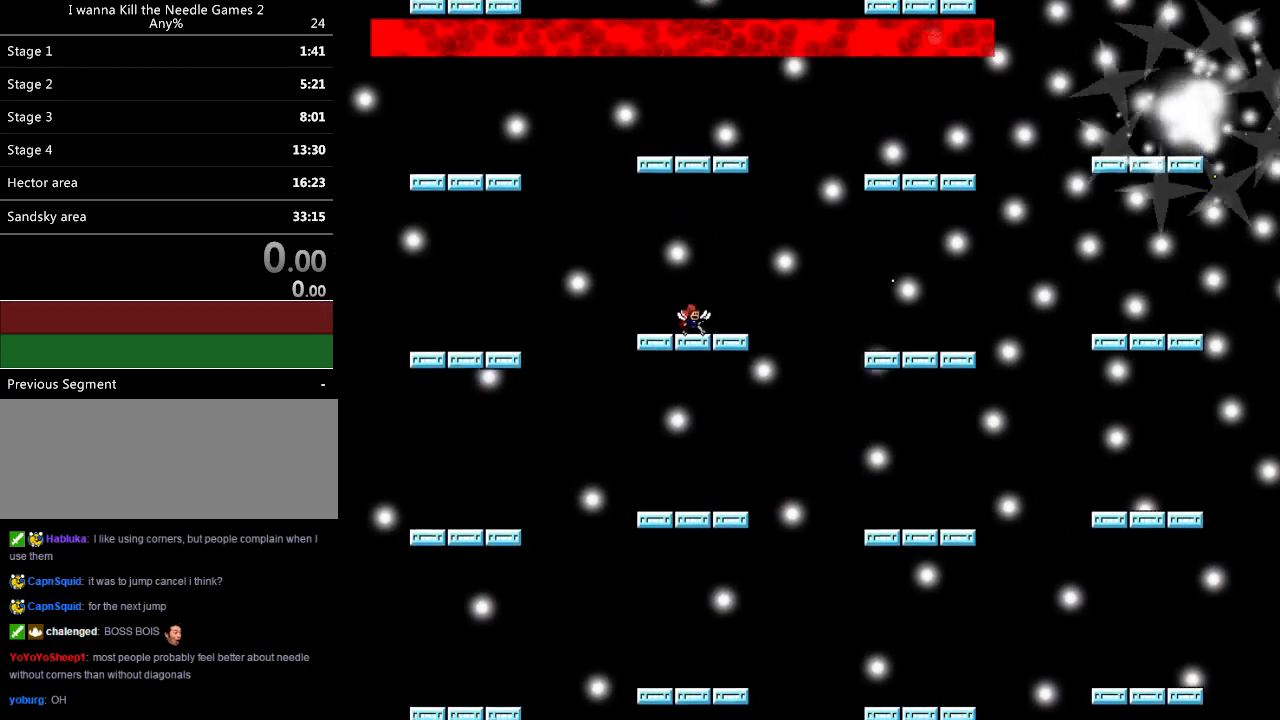
{"keys": ["z"], "events": [[140, "left", "down"], [240, "left", "up"], [240, "right", "down"], [280, "z", "down"], [340, "z", "up"], [420, "z", "down"], [440, "right", "up"]]}